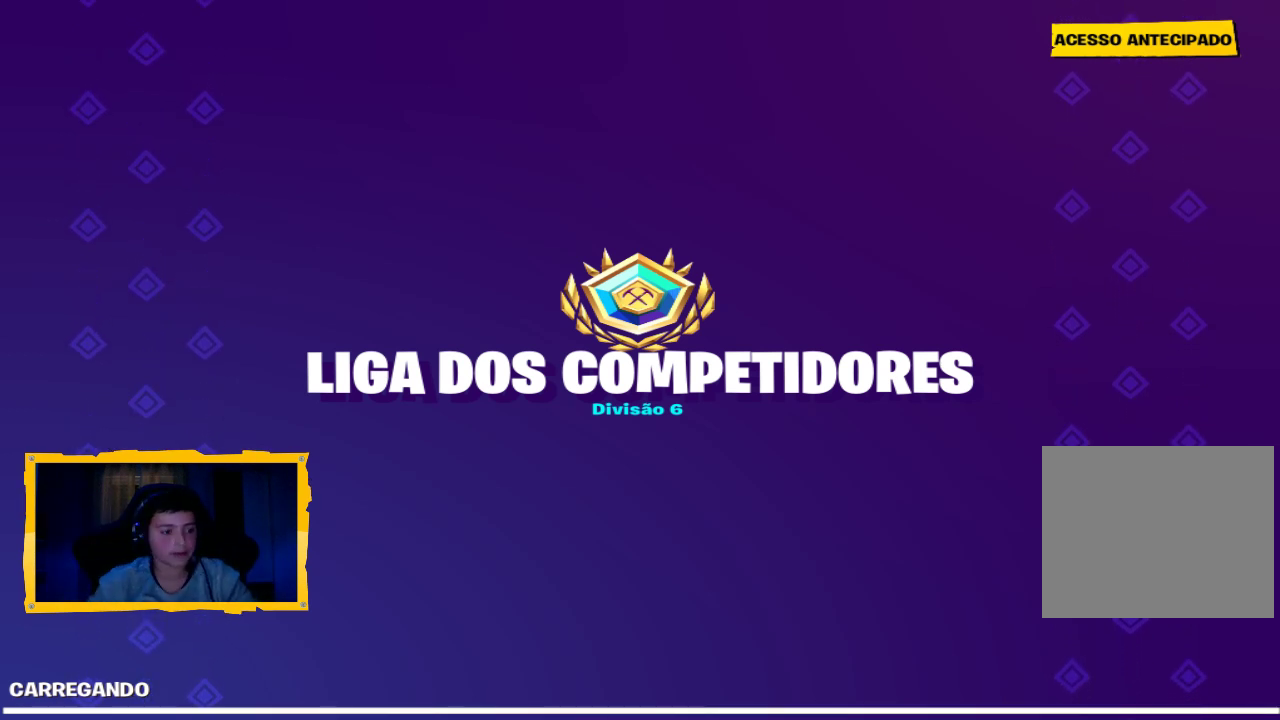
Gameplay with a controller (PlayStation layout); each line is a JSON object with the inputs held at the frame after it. "events" lists button and stick changes between this image and that frame as [ms after this image, input, new state], when the widget could be followed in between.
{"buttons": [], "left_stick": "center", "right_stick": "center", "events": [[267, "L1", "down"], [433, "L1", "up"]]}
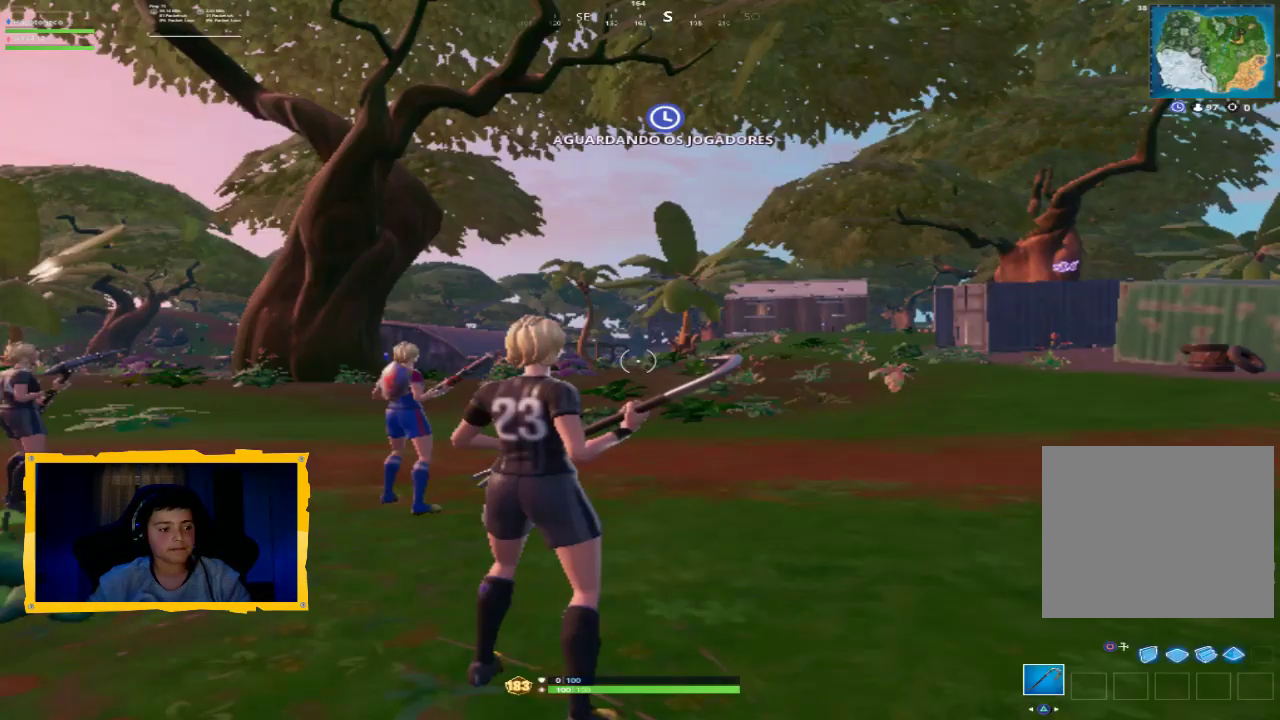
{"buttons": [], "left_stick": "center", "right_stick": "center", "events": []}
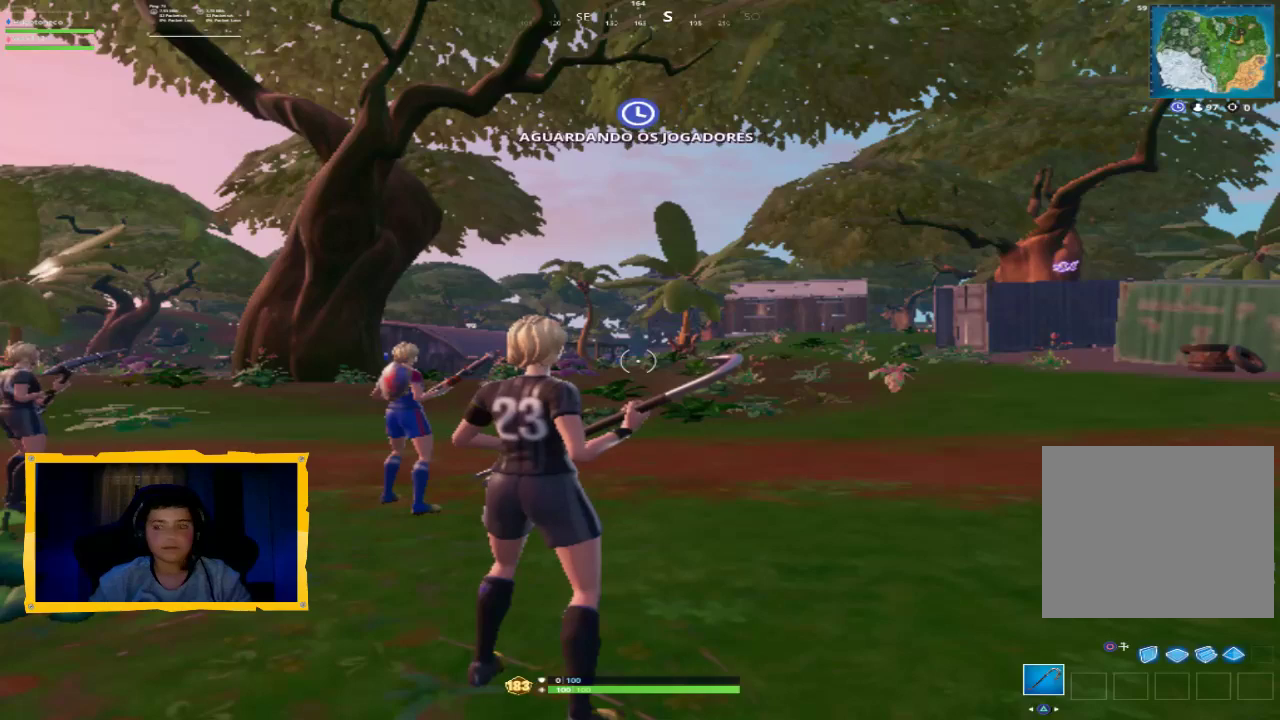
{"buttons": [], "left_stick": "up", "right_stick": "center", "events": [[133, "right_stick", "down-left"], [233, "right_stick", "center"], [500, "left_stick", "up"]]}
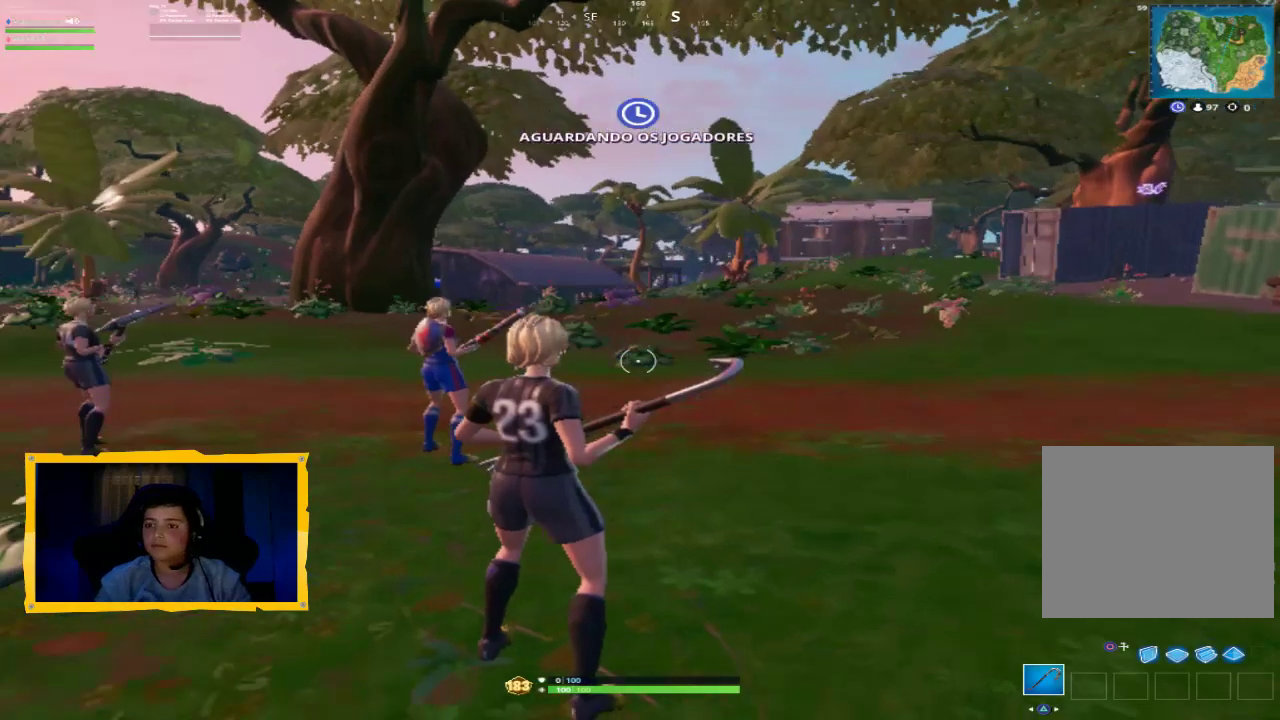
{"buttons": ["START"], "left_stick": "up", "right_stick": "center", "events": [[167, "START", "down"], [300, "START", "up"], [467, "START", "down"]]}
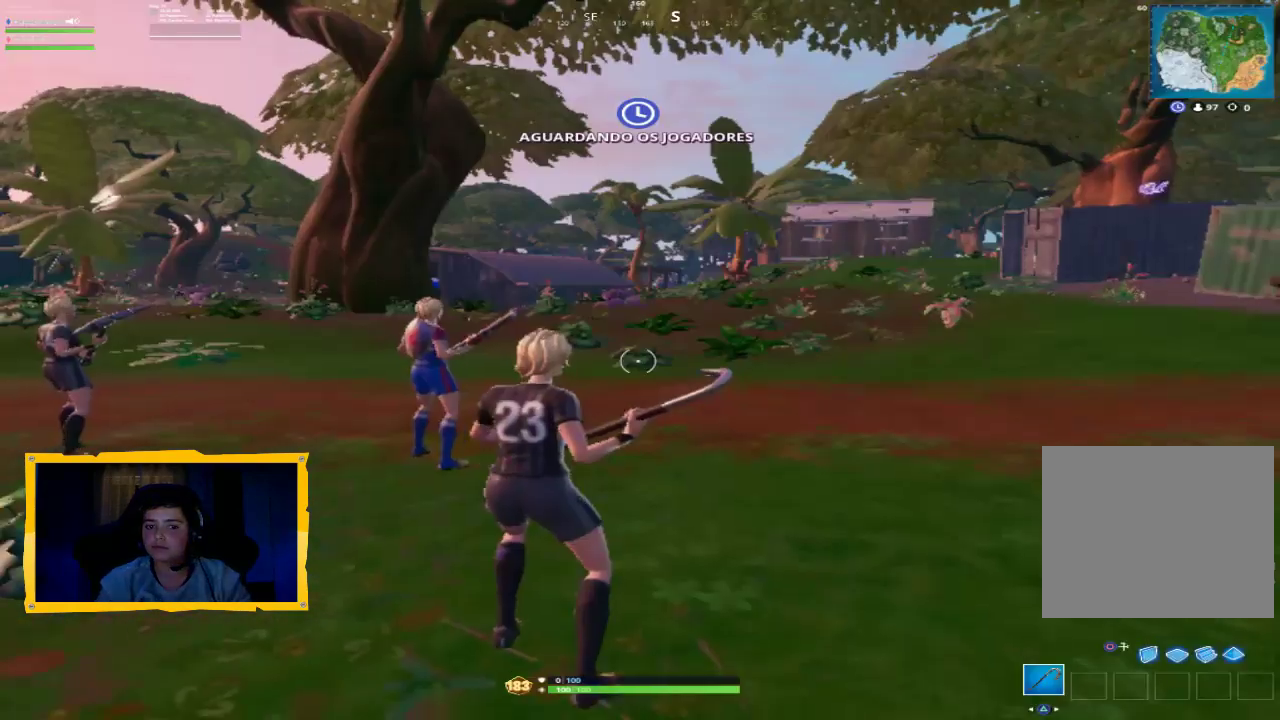
{"buttons": [], "left_stick": "up", "right_stick": "center", "events": [[100, "START", "up"], [300, "L3", "down"], [333, "right_stick", "right"], [433, "L3", "up"], [467, "right_stick", "center"]]}
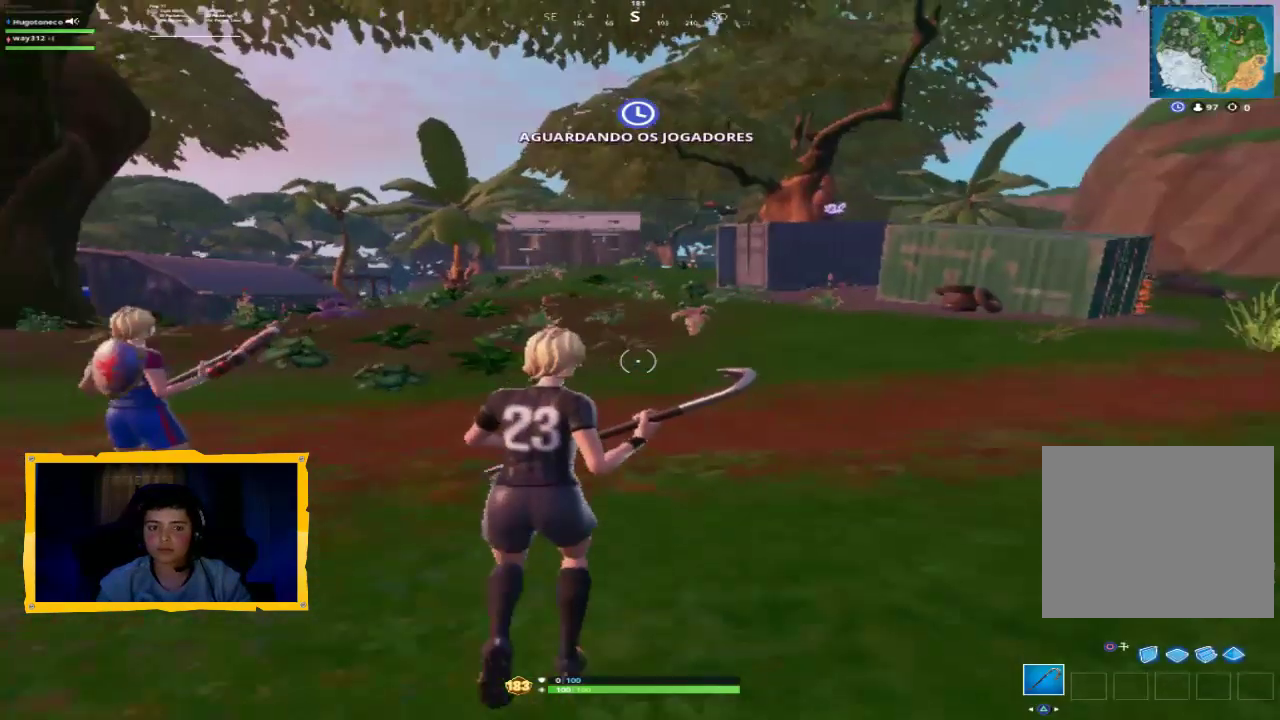
{"buttons": [], "left_stick": "up-right", "right_stick": "center", "events": [[333, "L3", "down"], [433, "L3", "up"], [433, "left_stick", "up-right"]]}
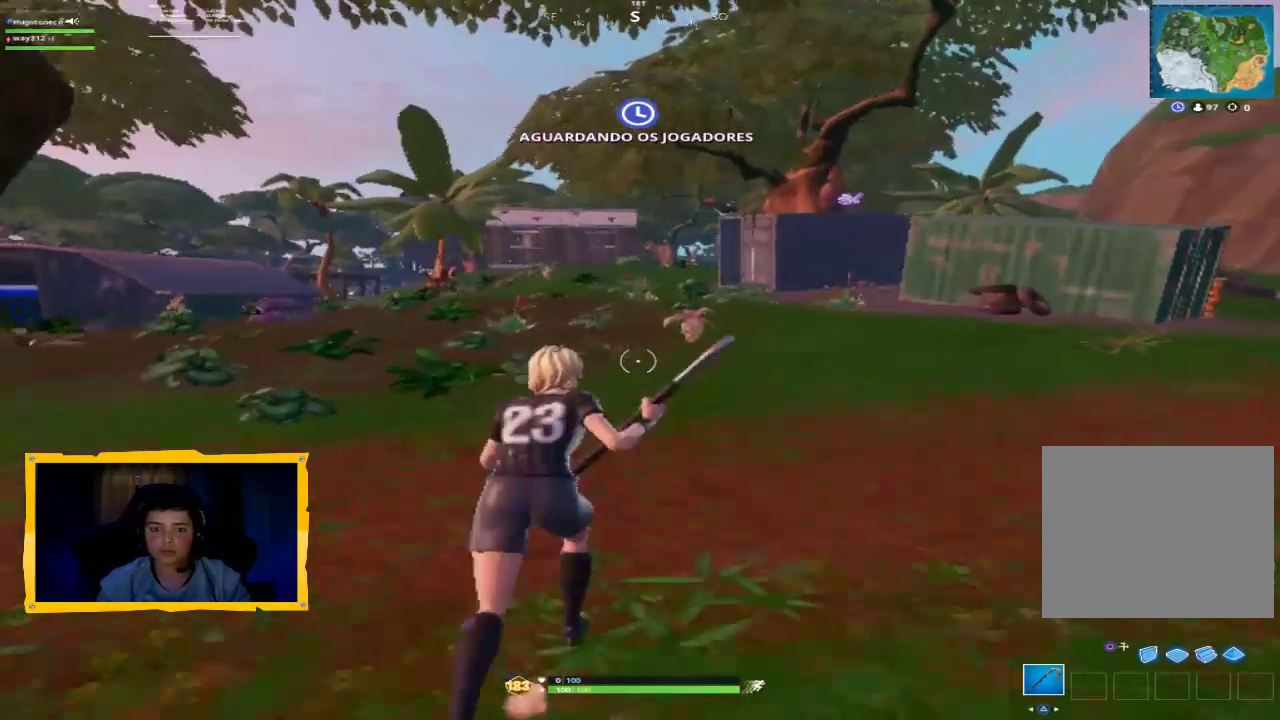
{"buttons": [], "left_stick": "center", "right_stick": "center", "events": [[33, "L3", "down"], [133, "L3", "up"], [233, "right_stick", "right"], [367, "left_stick", "center"], [400, "right_stick", "center"]]}
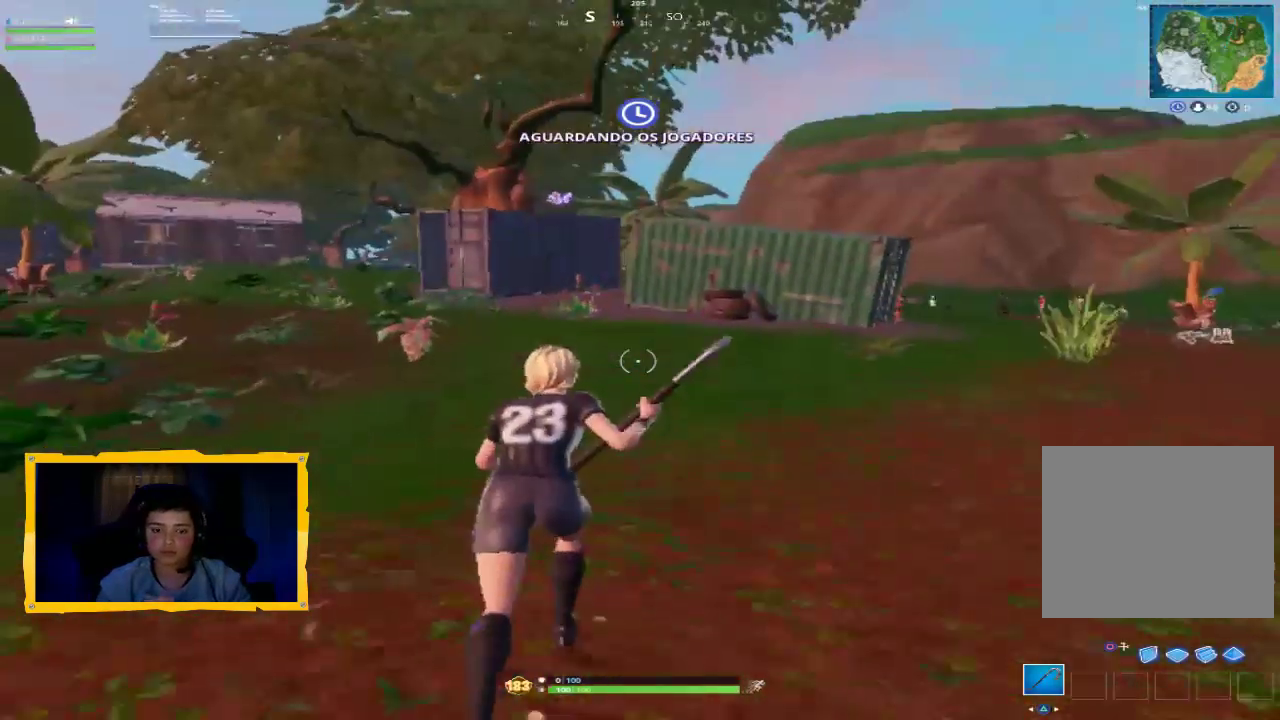
{"buttons": [], "left_stick": "center", "right_stick": "center", "events": []}
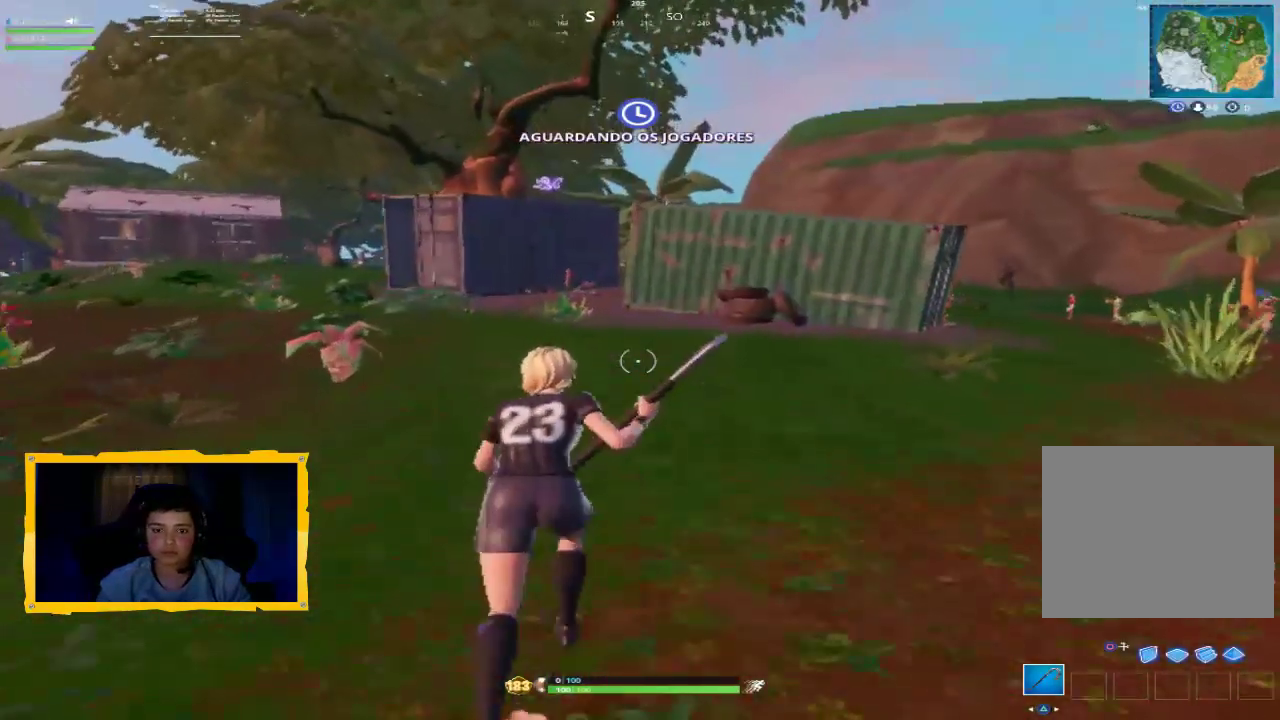
{"buttons": [], "left_stick": "center", "right_stick": "center", "events": [[333, "right_stick", "right"], [500, "right_stick", "center"]]}
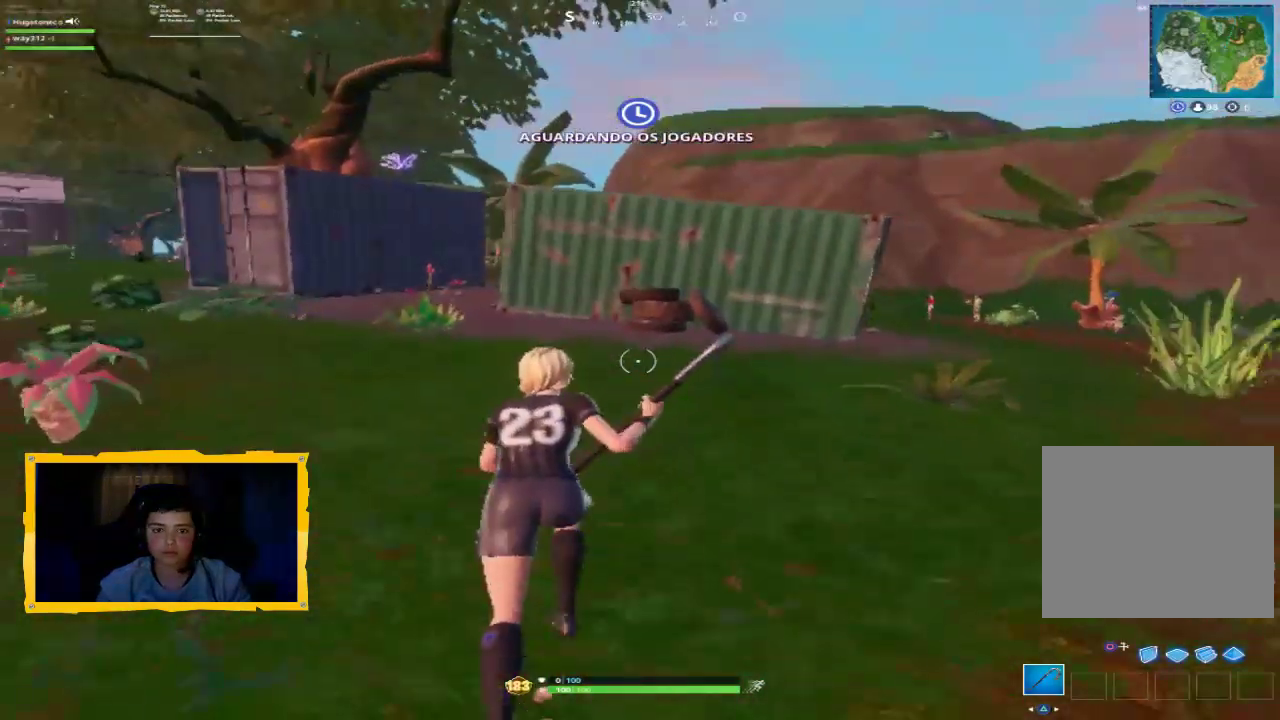
{"buttons": [], "left_stick": "center", "right_stick": "center", "events": []}
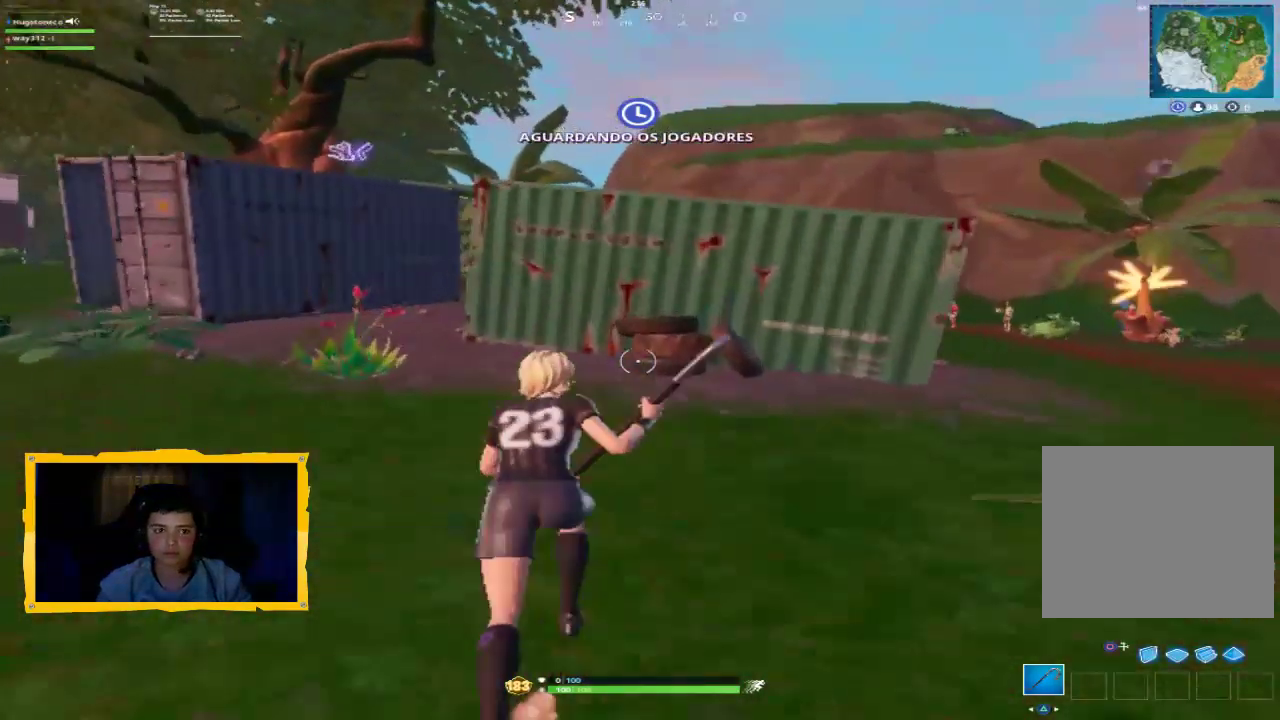
{"buttons": ["CROSS"], "left_stick": "center", "right_stick": "center", "events": [[233, "right_stick", "down-right"], [367, "right_stick", "center"], [467, "CROSS", "down"]]}
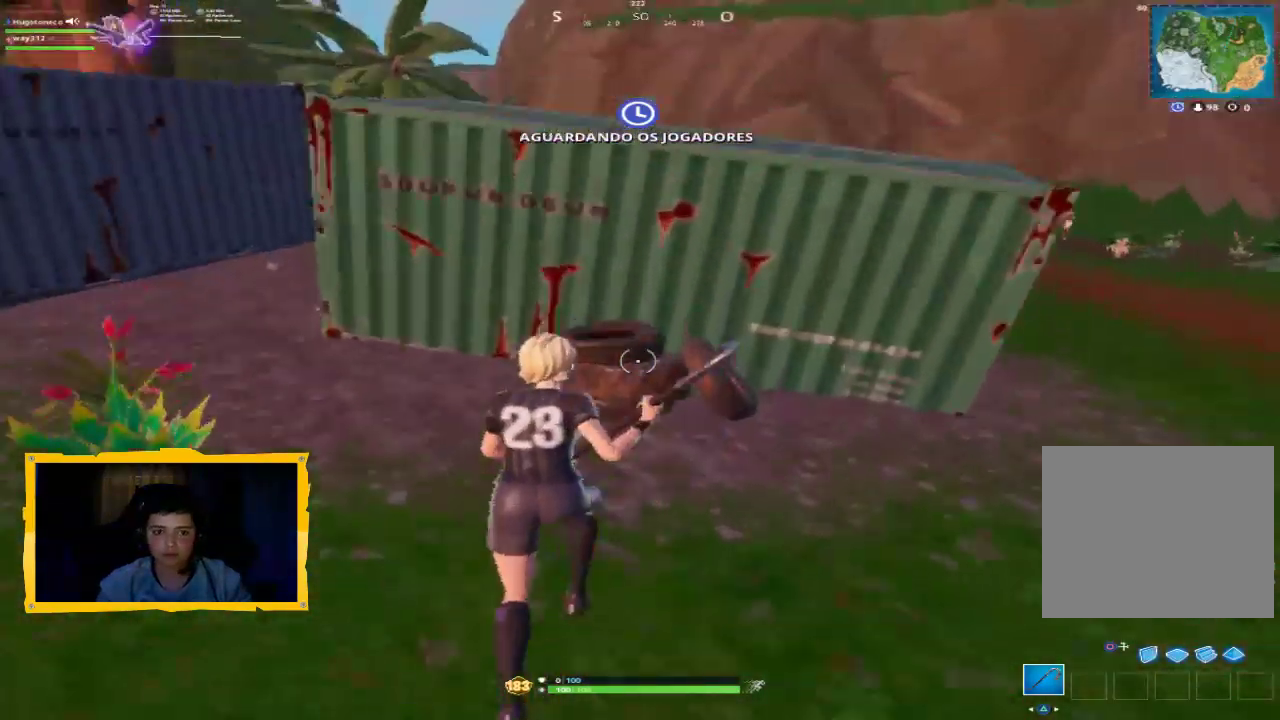
{"buttons": [], "left_stick": "left", "right_stick": "center", "events": [[67, "CROSS", "up"], [200, "left_stick", "left"], [200, "right_stick", "down-left"], [367, "right_stick", "center"]]}
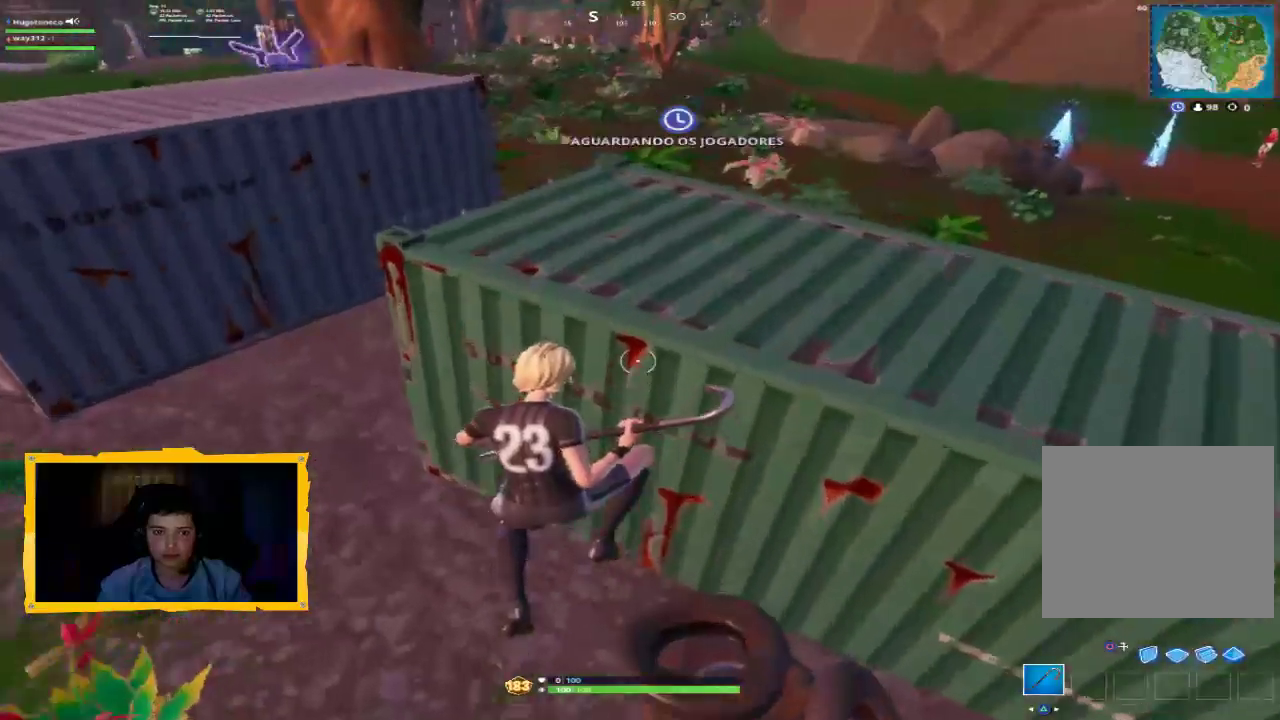
{"buttons": [], "left_stick": "up-left", "right_stick": "center", "events": [[133, "left_stick", "up-left"]]}
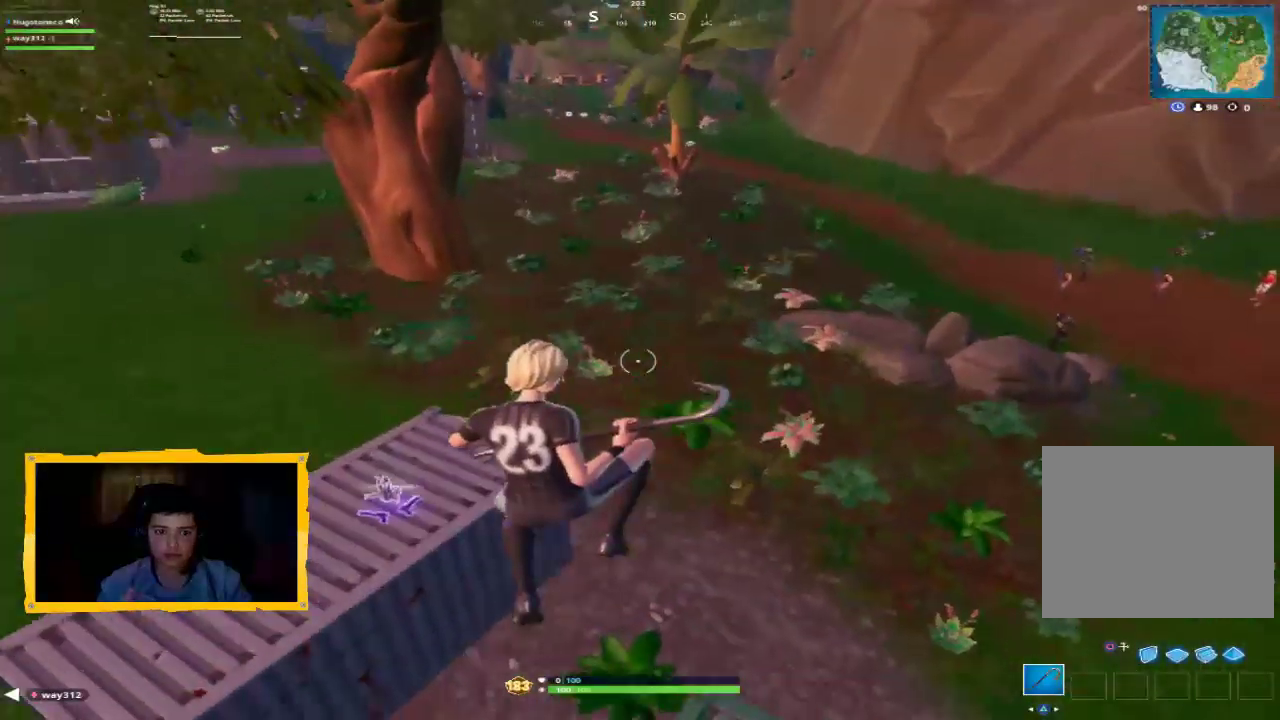
{"buttons": [], "left_stick": "up-left", "right_stick": "center", "events": [[267, "right_stick", "down"], [367, "right_stick", "down-left"], [467, "right_stick", "center"]]}
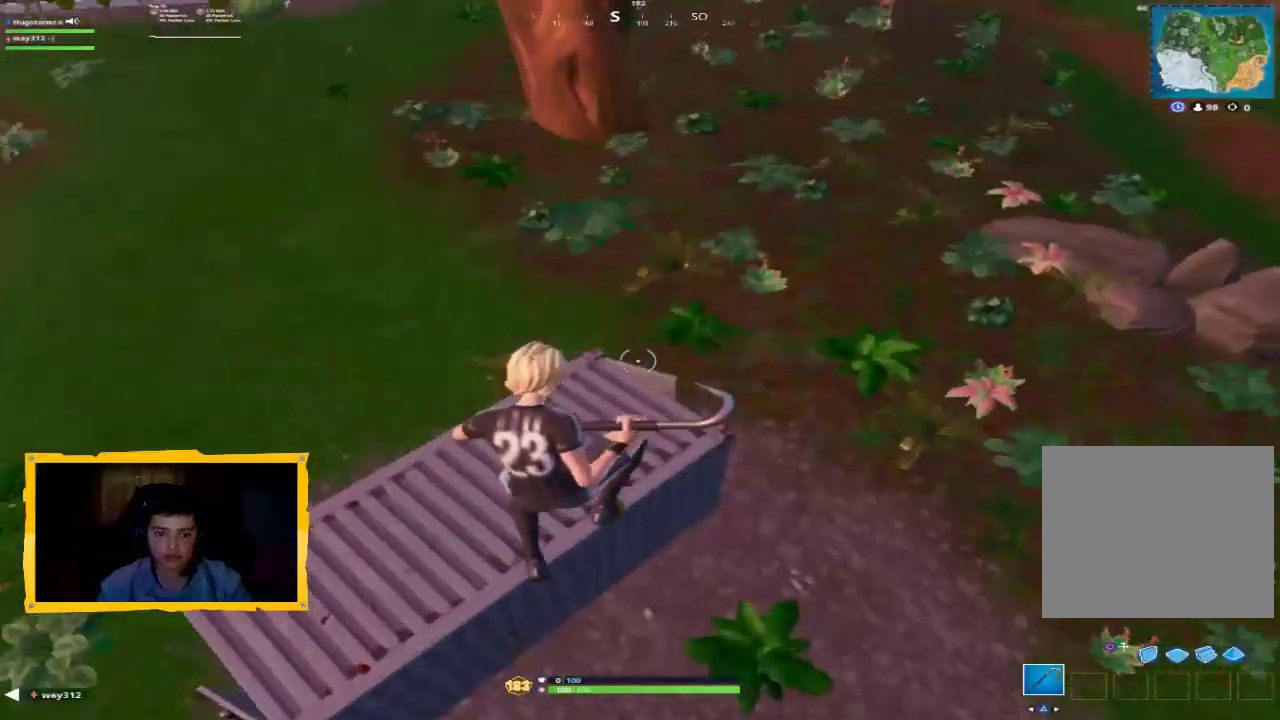
{"buttons": ["SQUARE"], "left_stick": "up", "right_stick": "center", "events": [[200, "SQUARE", "down"], [267, "SQUARE", "up"], [267, "left_stick", "up"], [367, "SQUARE", "down"], [467, "SQUARE", "up"], [500, "SQUARE", "down"]]}
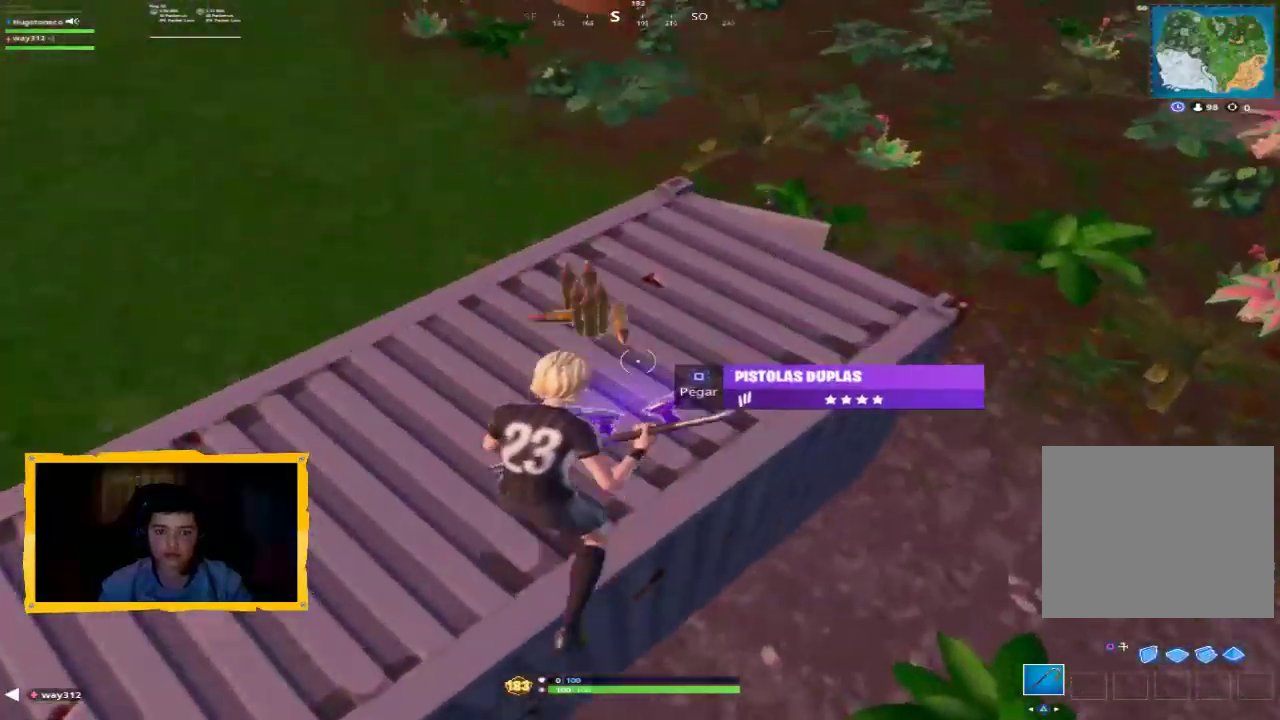
{"buttons": [], "left_stick": "up", "right_stick": "up-left", "events": [[67, "SQUARE", "up"], [167, "SQUARE", "down"], [233, "SQUARE", "up"], [400, "right_stick", "up-left"]]}
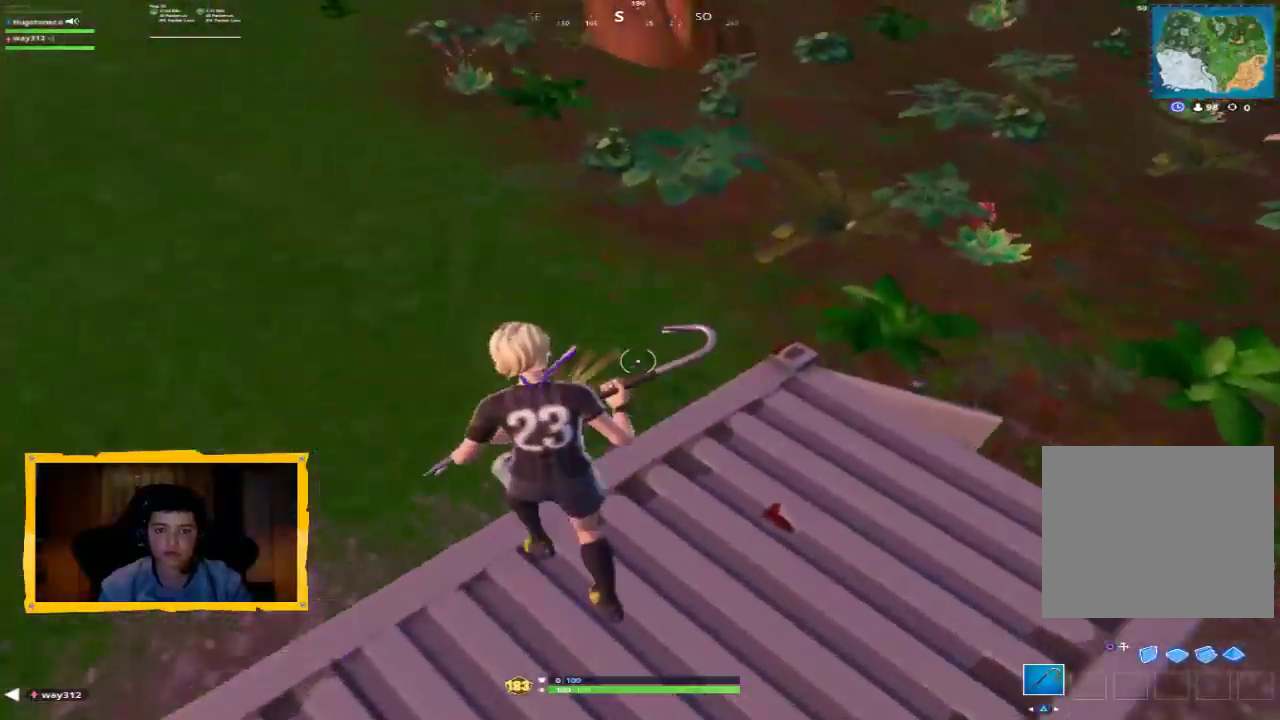
{"buttons": ["R1"], "left_stick": "down-right", "right_stick": "center", "events": [[33, "right_stick", "center"], [133, "left_stick", "up-right"], [167, "right_stick", "right"], [233, "right_stick", "up-right"], [300, "left_stick", "down-right"], [400, "R1", "down"], [467, "right_stick", "center"]]}
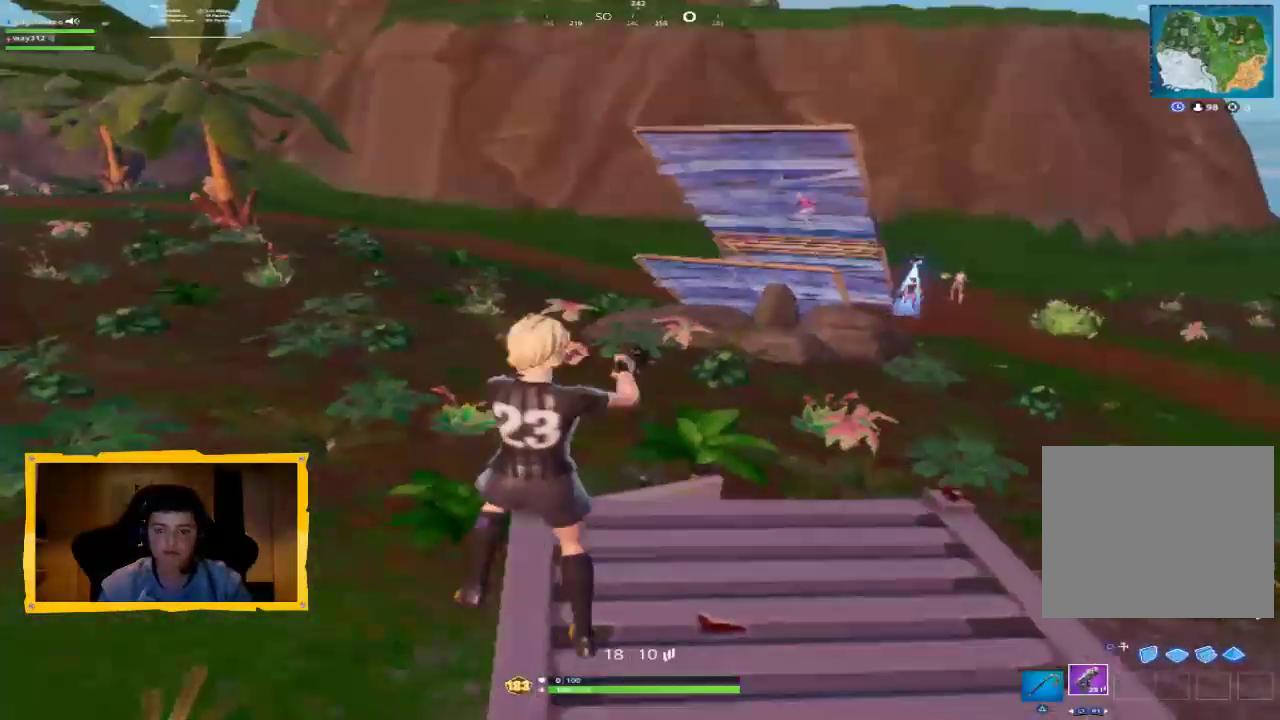
{"buttons": [], "left_stick": "down-left", "right_stick": "center", "events": [[33, "R1", "up"], [33, "left_stick", "right"], [200, "right_stick", "up-right"], [367, "right_stick", "center"], [433, "left_stick", "down-left"]]}
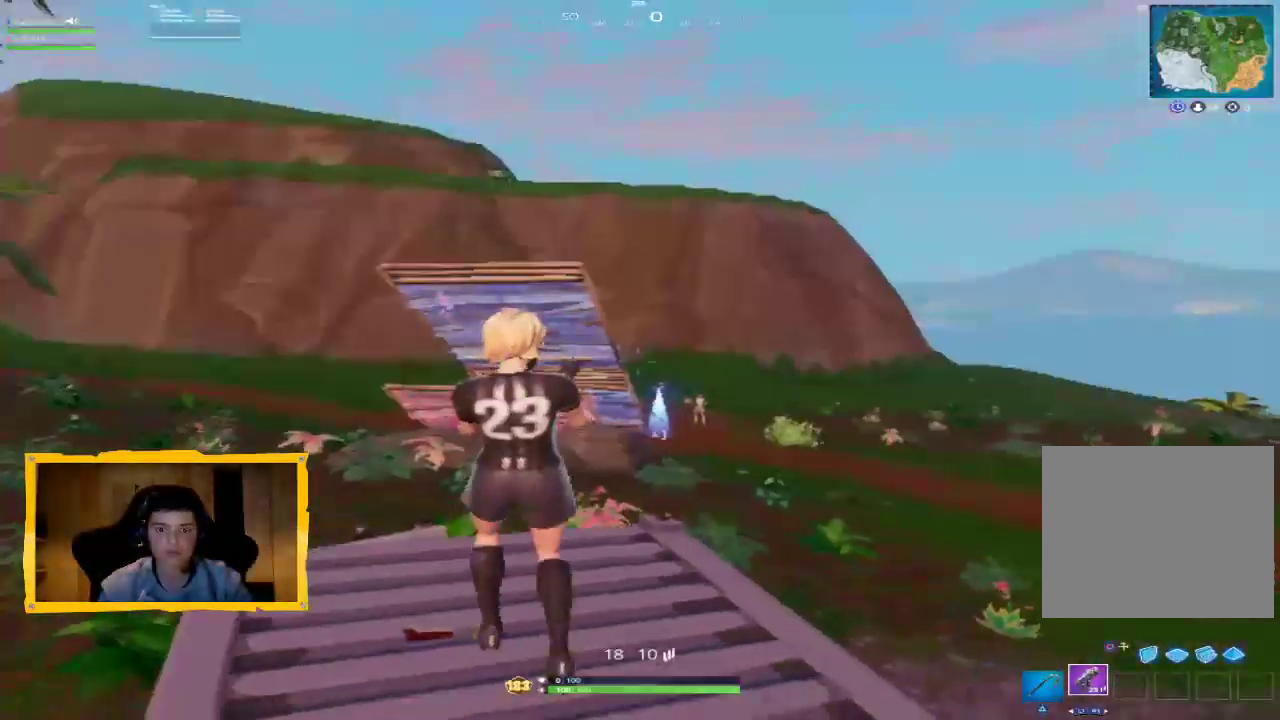
{"buttons": [], "left_stick": "center", "right_stick": "center", "events": [[33, "right_stick", "up-left"], [233, "right_stick", "center"], [333, "right_stick", "up-left"], [367, "left_stick", "center"], [500, "right_stick", "center"]]}
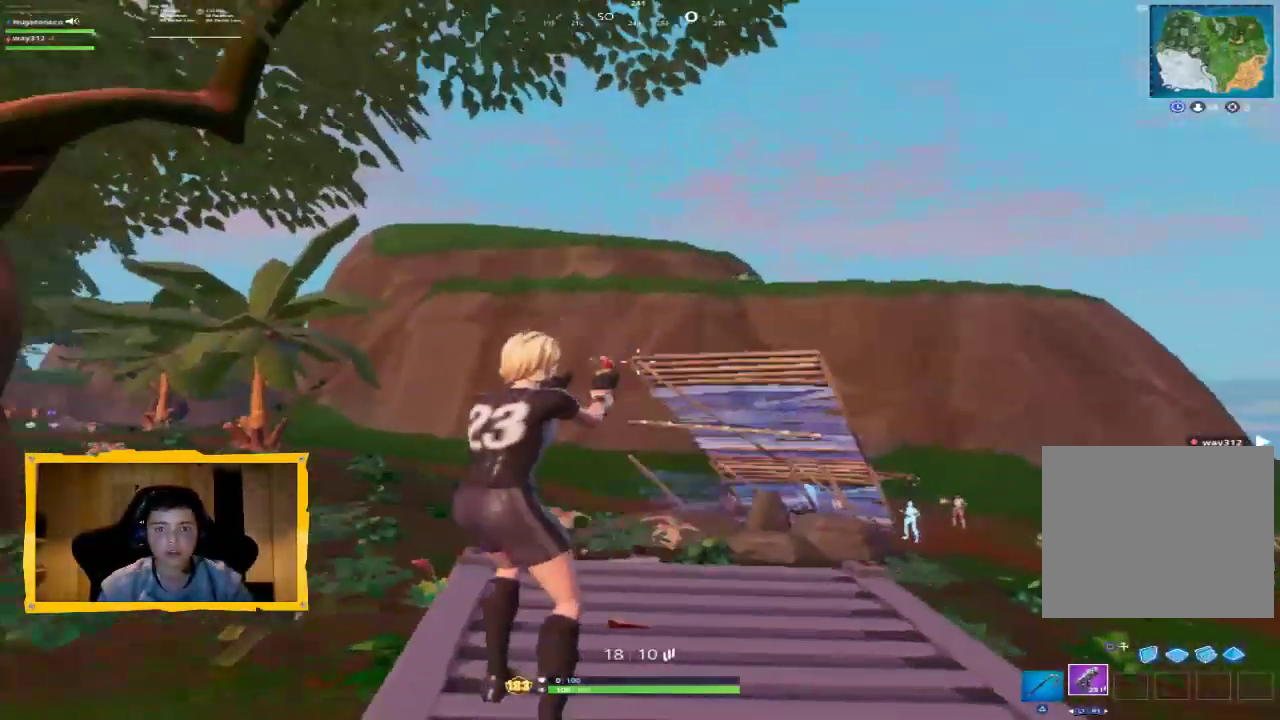
{"buttons": [], "left_stick": "up-left", "right_stick": "up-left", "events": [[200, "right_stick", "down-left"], [367, "right_stick", "center"], [400, "left_stick", "up-left"], [500, "right_stick", "up-left"]]}
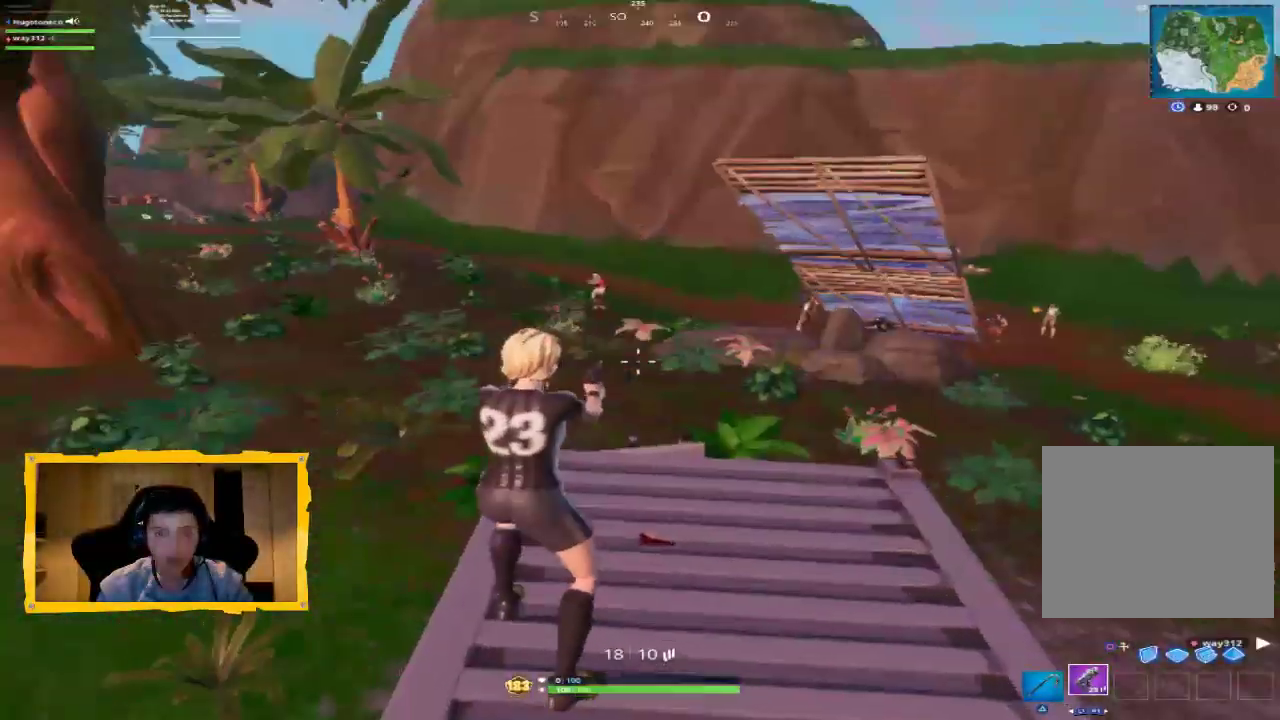
{"buttons": ["L2"], "left_stick": "up", "right_stick": "up-left", "events": [[33, "left_stick", "up"], [167, "right_stick", "center"], [400, "right_stick", "up"], [467, "L2", "down"], [467, "right_stick", "up-left"]]}
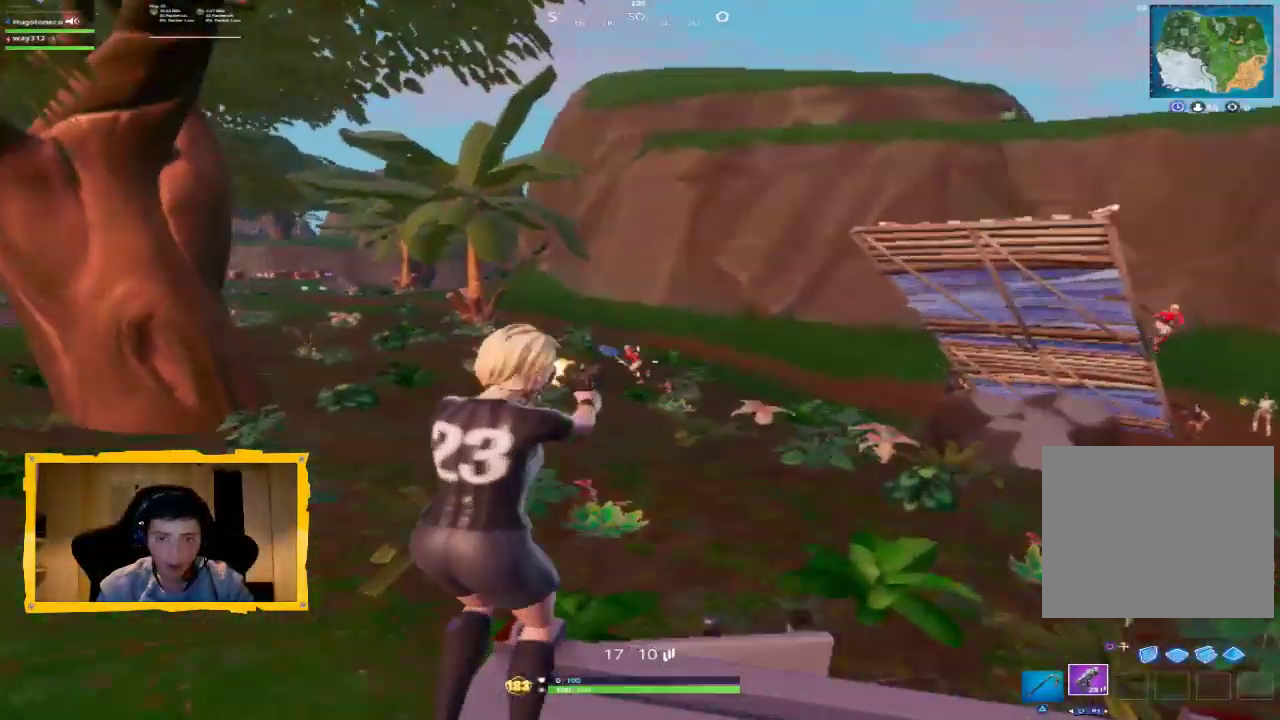
{"buttons": [], "left_stick": "up-left", "right_stick": "up-left", "events": [[33, "R2", "down"], [100, "left_stick", "up-left"], [133, "L2", "up"], [133, "L3", "down"], [133, "right_stick", "center"], [200, "R2", "up"], [233, "L3", "up"], [367, "right_stick", "up-left"]]}
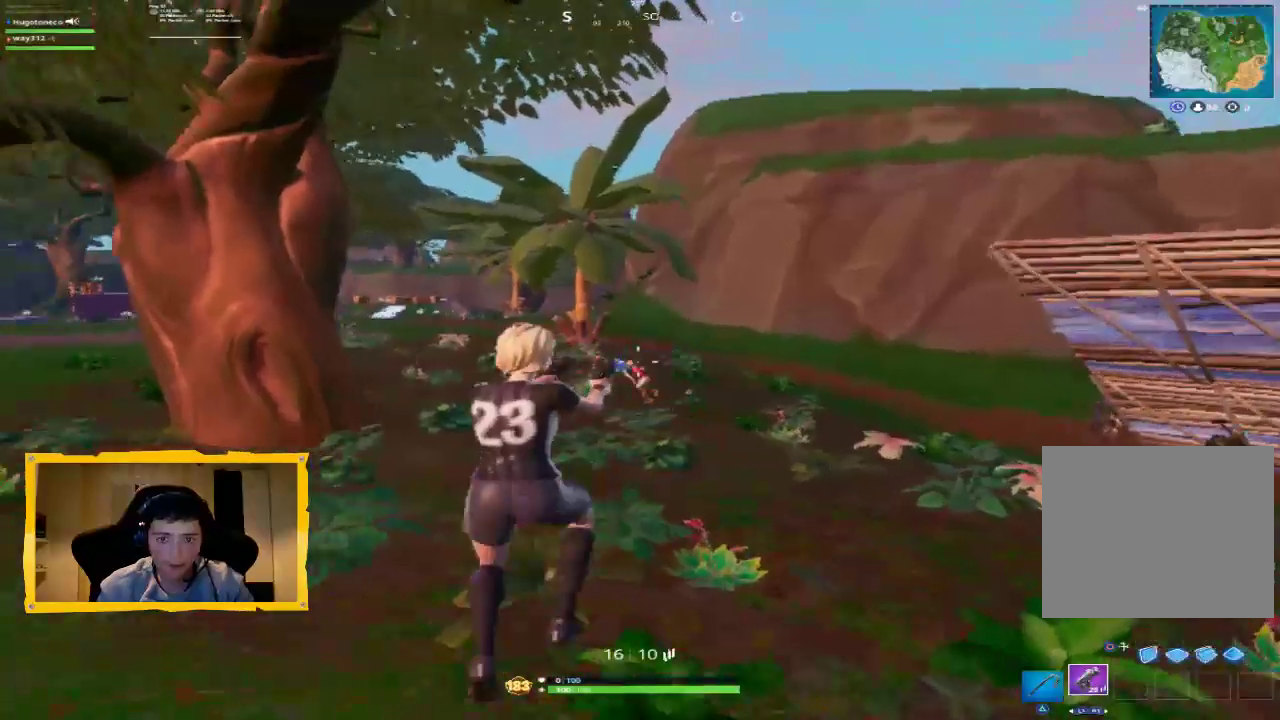
{"buttons": [], "left_stick": "up-left", "right_stick": "up-left", "events": [[167, "L3", "down"], [267, "L3", "up"]]}
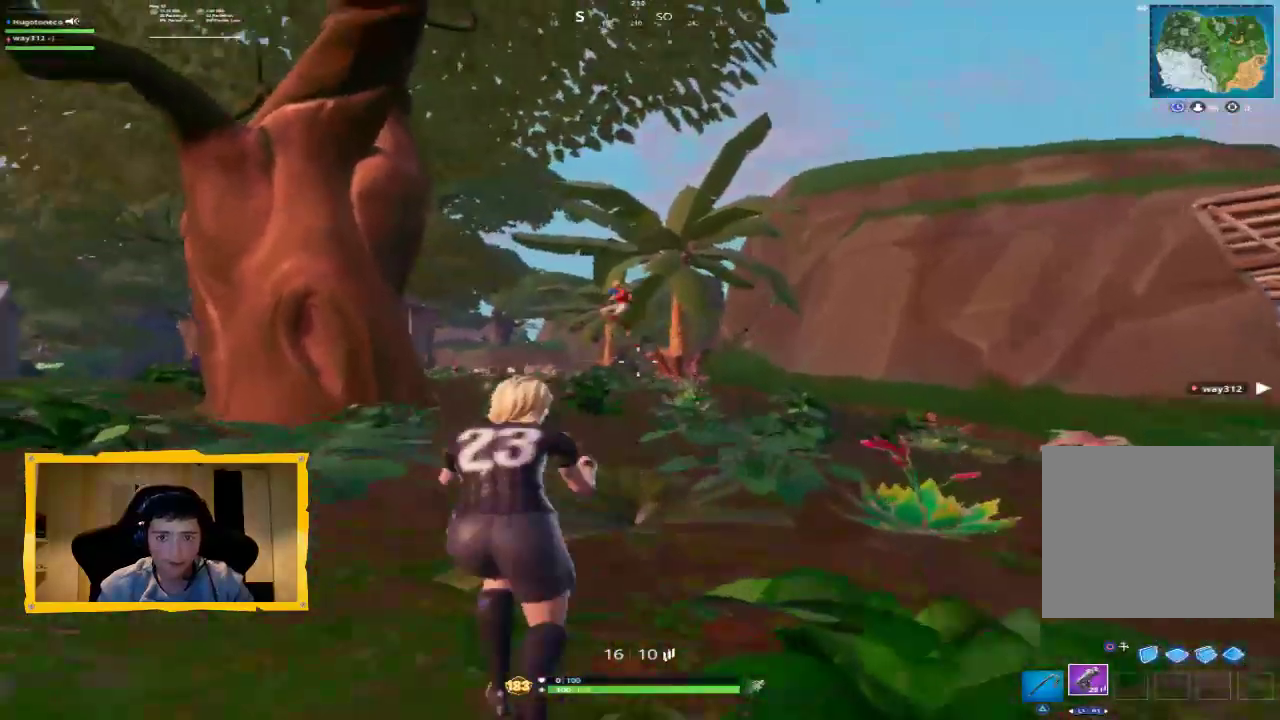
{"buttons": ["L2", "R2"], "left_stick": "up-left", "right_stick": "up-left", "events": [[433, "L2", "down"], [467, "R2", "down"]]}
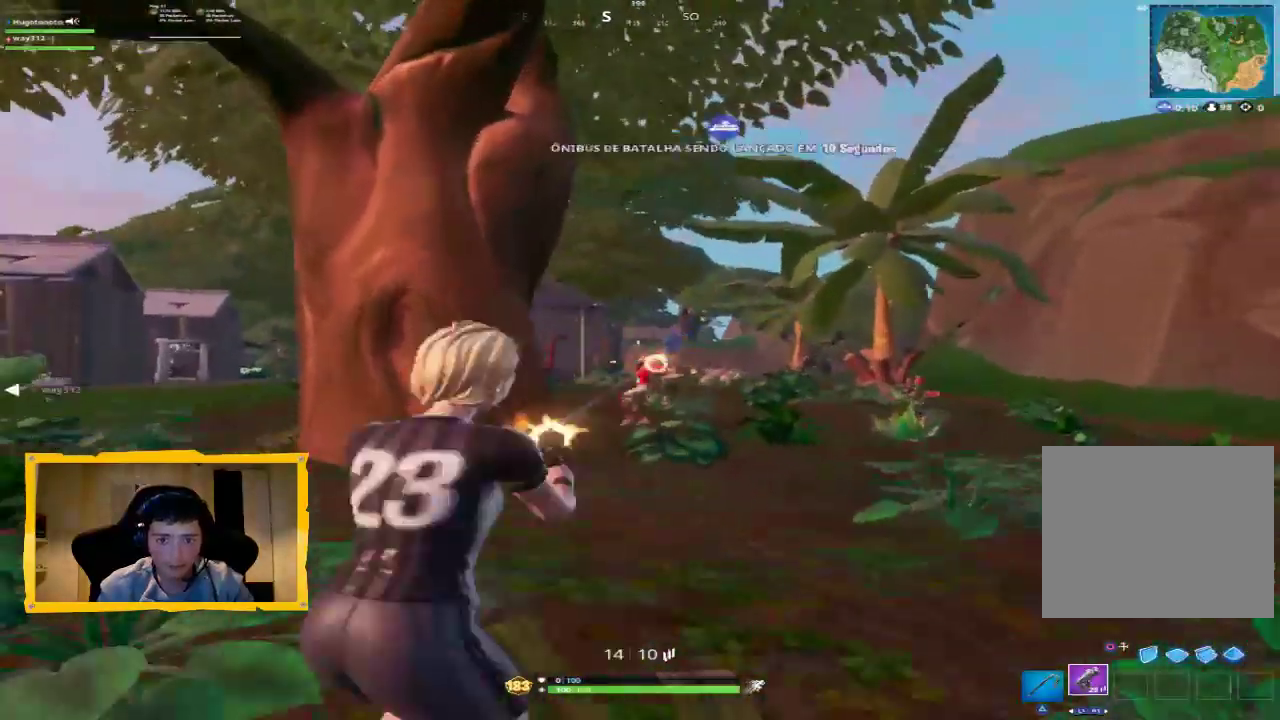
{"buttons": ["L2"], "left_stick": "up", "right_stick": "down-left", "events": [[33, "L3", "down"], [33, "right_stick", "center"], [133, "L2", "up"], [133, "right_stick", "down-left"], [167, "R2", "up"], [200, "L3", "up"], [200, "left_stick", "up"], [267, "right_stick", "center"], [467, "L2", "down"], [467, "right_stick", "down-left"]]}
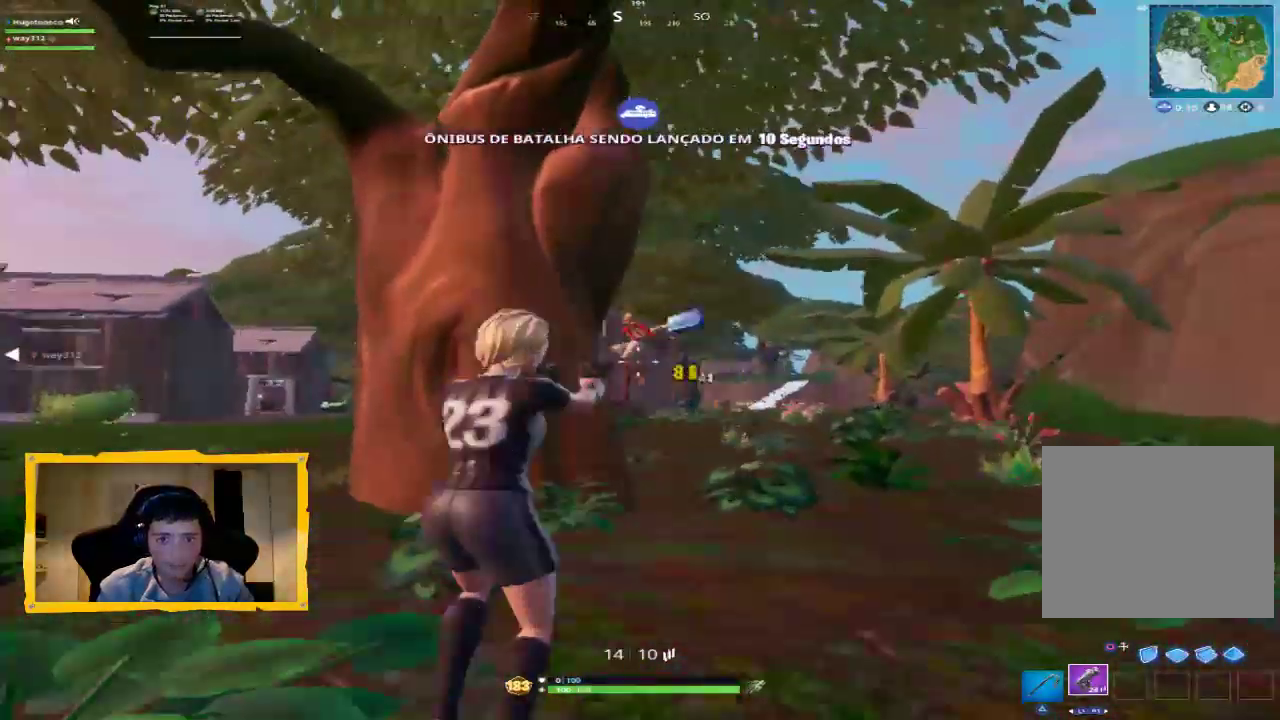
{"buttons": [], "left_stick": "up-right", "right_stick": "down-right", "events": [[67, "R2", "down"], [167, "L2", "up"], [167, "right_stick", "up-left"], [233, "L3", "down"], [233, "R2", "up"], [267, "right_stick", "center"], [333, "L3", "up"], [367, "left_stick", "up-right"], [367, "right_stick", "down-left"], [467, "right_stick", "down-right"]]}
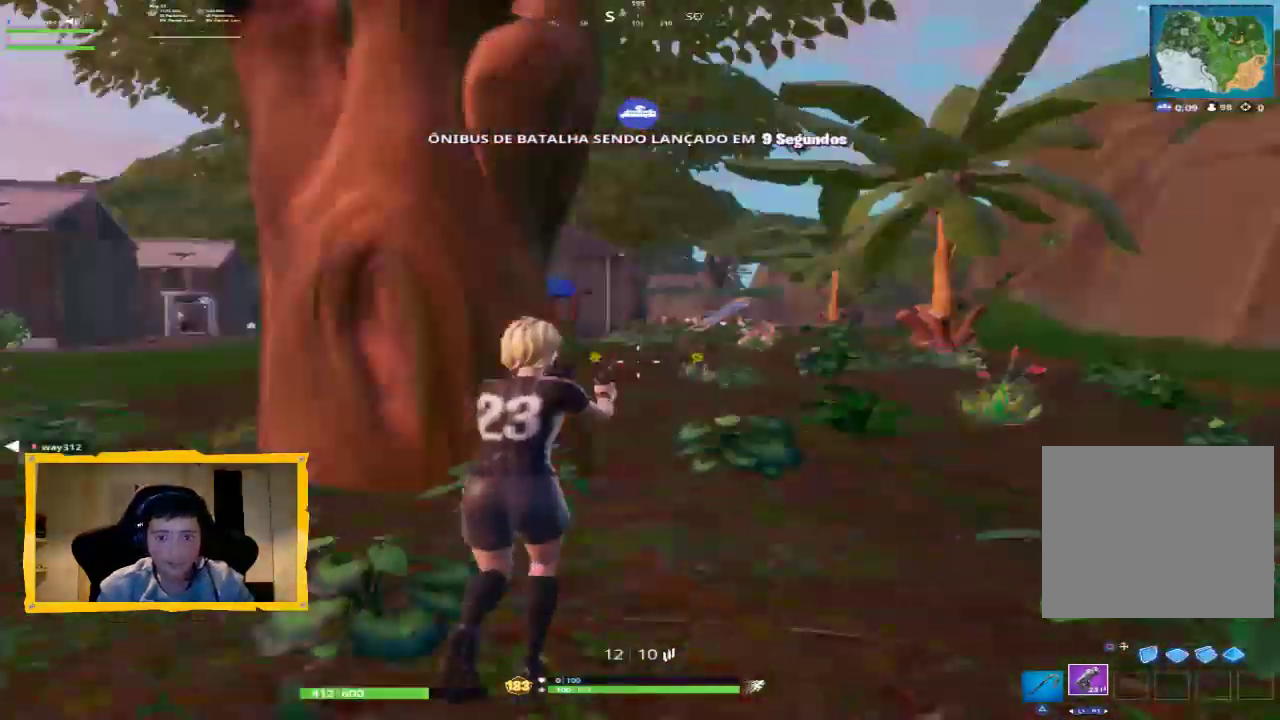
{"buttons": ["L3"], "left_stick": "up-right", "right_stick": "center", "events": [[33, "right_stick", "right"], [67, "left_stick", "right"], [267, "left_stick", "up-right"], [367, "right_stick", "center"], [433, "L3", "down"]]}
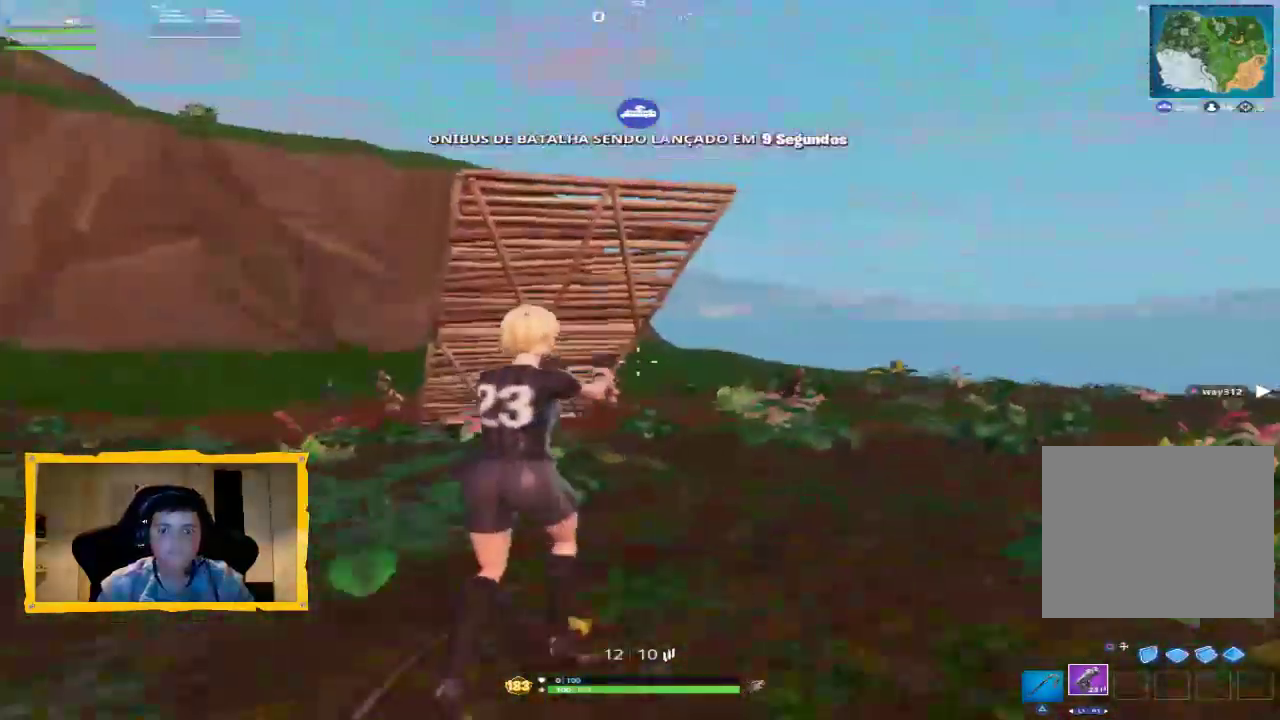
{"buttons": [], "left_stick": "up", "right_stick": "center", "events": [[33, "L3", "up"], [33, "right_stick", "right"], [233, "right_stick", "center"], [333, "left_stick", "up"], [333, "right_stick", "down-left"], [467, "right_stick", "center"]]}
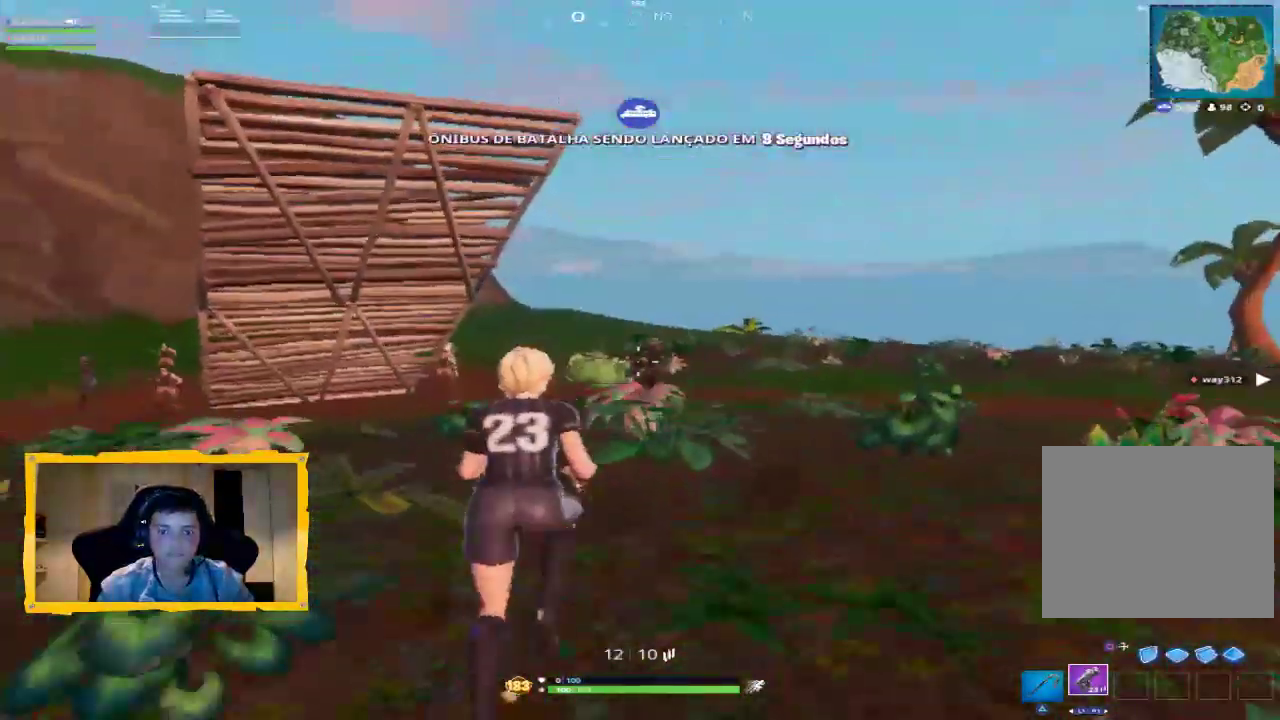
{"buttons": ["L2", "R2"], "left_stick": "up", "right_stick": "up", "events": [[133, "right_stick", "up"], [367, "L2", "down"], [500, "R2", "down"]]}